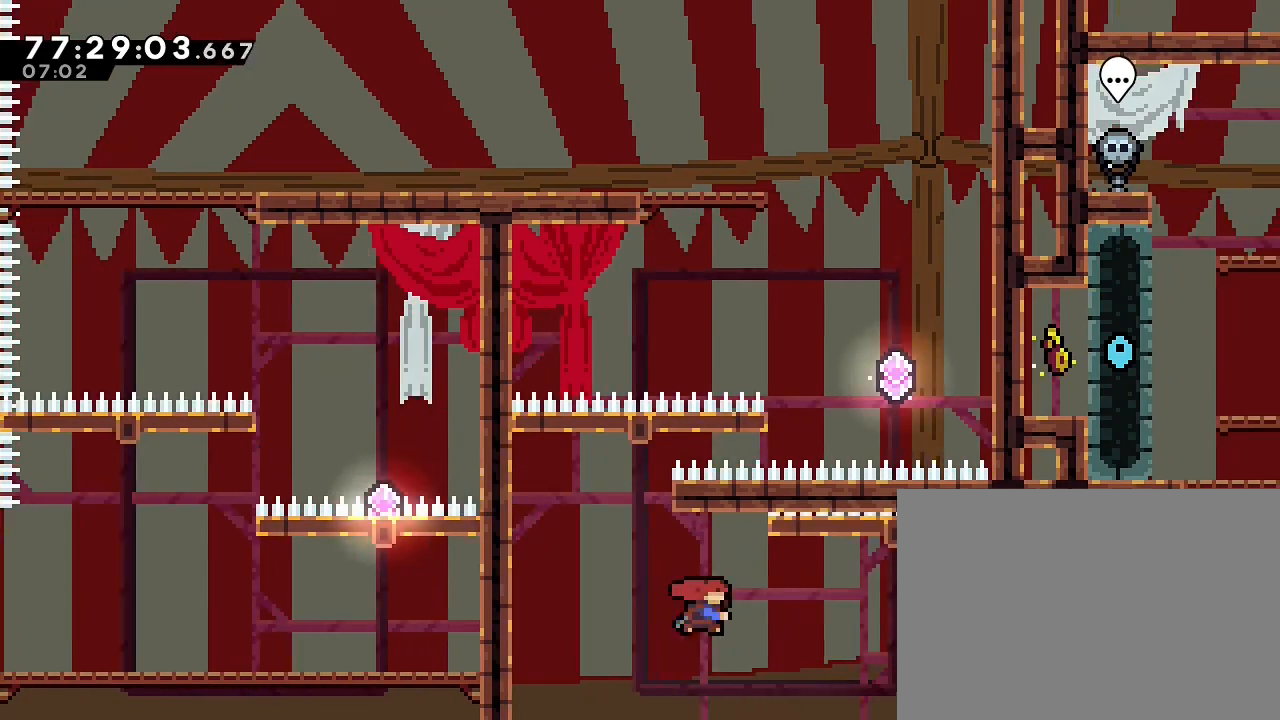
Gameplay with a controller (Nintendo layout); each line is a JSON object with the inputs held at the frame after it (dt_ms = milliseconds from this image to that frame). "events" lists button and stick changes between this image and that frame as [ms after this image, input, new state], when the widget could be followed in between. Not read: DPAD_LEFT DPAD_RIGHT L3 R3.
{"dt_ms": 1000, "buttons": [], "left_stick": "right", "right_stick": "center", "events": [[33, "B", "down"], [567, "R1", "up"], [600, "B", "up"]]}
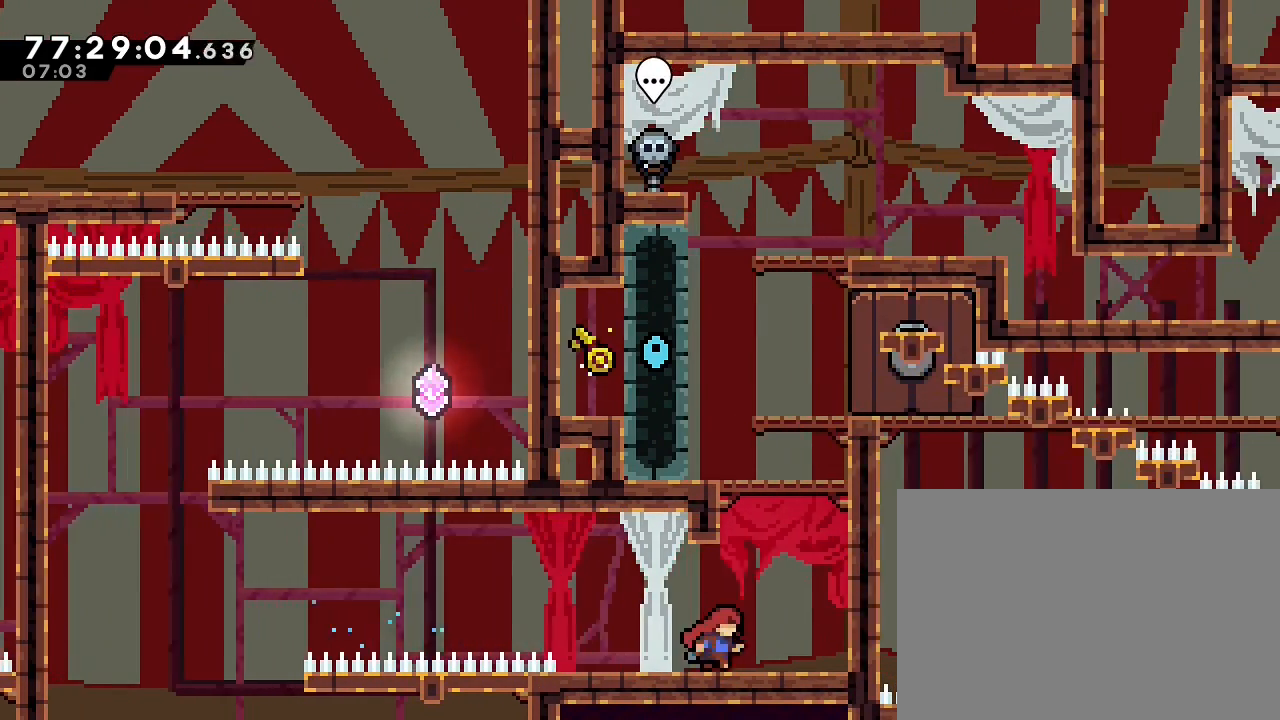
{"dt_ms": 500, "buttons": [], "left_stick": "up", "right_stick": "center", "events": [[167, "left_stick", "center"], [267, "DPAD_DOWN", "down"], [333, "A", "down"], [367, "left_stick", "right"], [400, "DPAD_DOWN", "up"], [467, "A", "up"], [500, "left_stick", "up"]]}
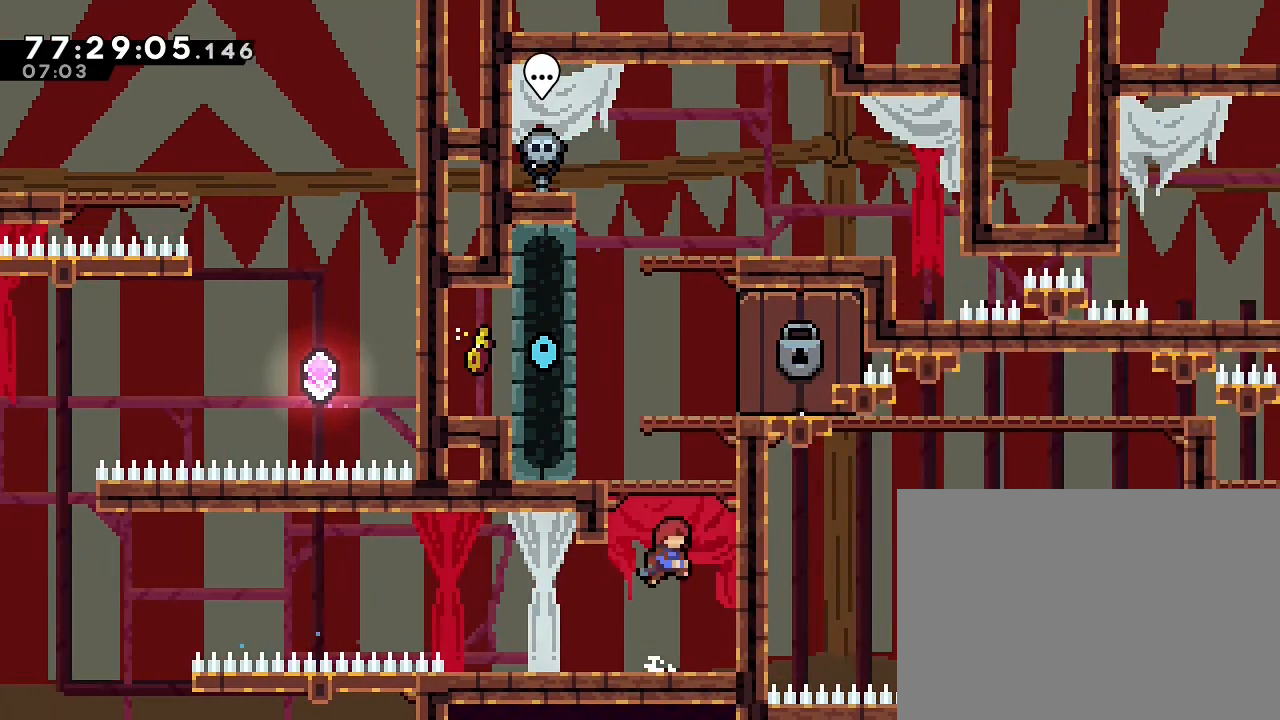
{"dt_ms": 500, "buttons": [], "left_stick": "center", "right_stick": "center", "events": [[67, "B", "down"], [267, "B", "up"], [300, "left_stick", "up-left"], [467, "left_stick", "center"]]}
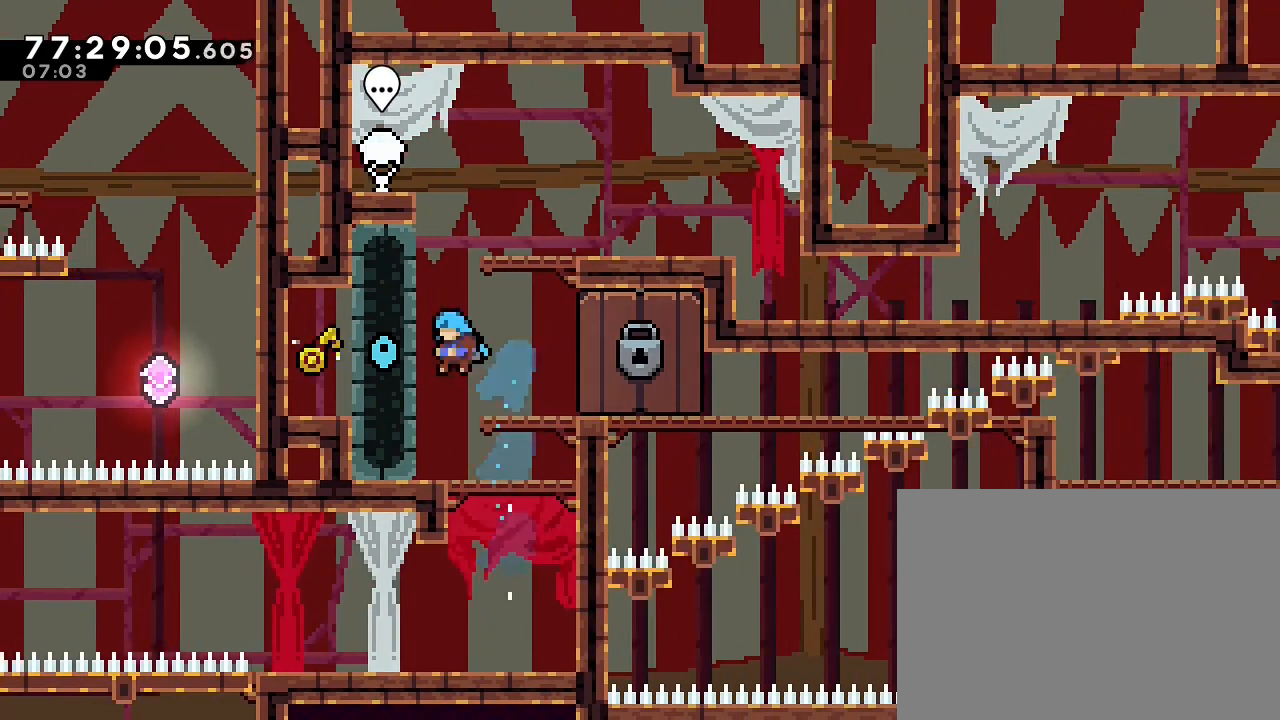
{"dt_ms": 500, "buttons": [], "left_stick": "center", "right_stick": "center", "events": [[100, "DPAD_UP", "down"], [500, "DPAD_UP", "up"]]}